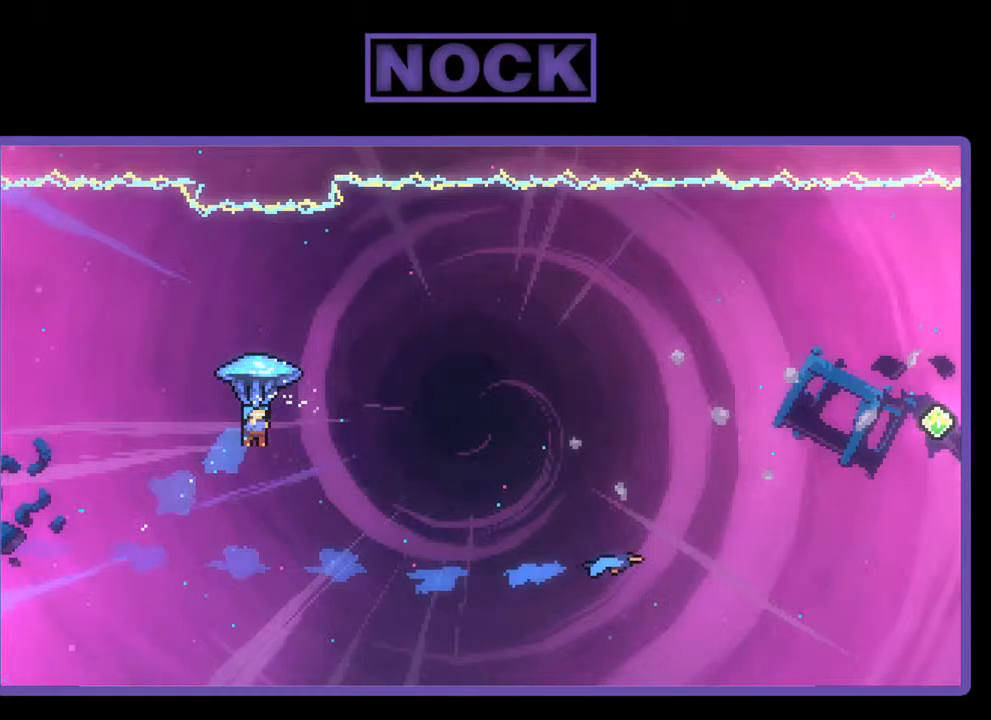
Gameplay with a controller (PlayStation layout); each line is a JSON object with the inputs held at the frame after it. "events" lists button and stick changes between this image and that frame as [ms after this image, input, new state], when the widget could be followed in between. Not read: right_stick.
{"buttons": ["R2", "DPAD_RIGHT"], "left_stick": "center", "events": [[33, "DPAD_UP", "up"]]}
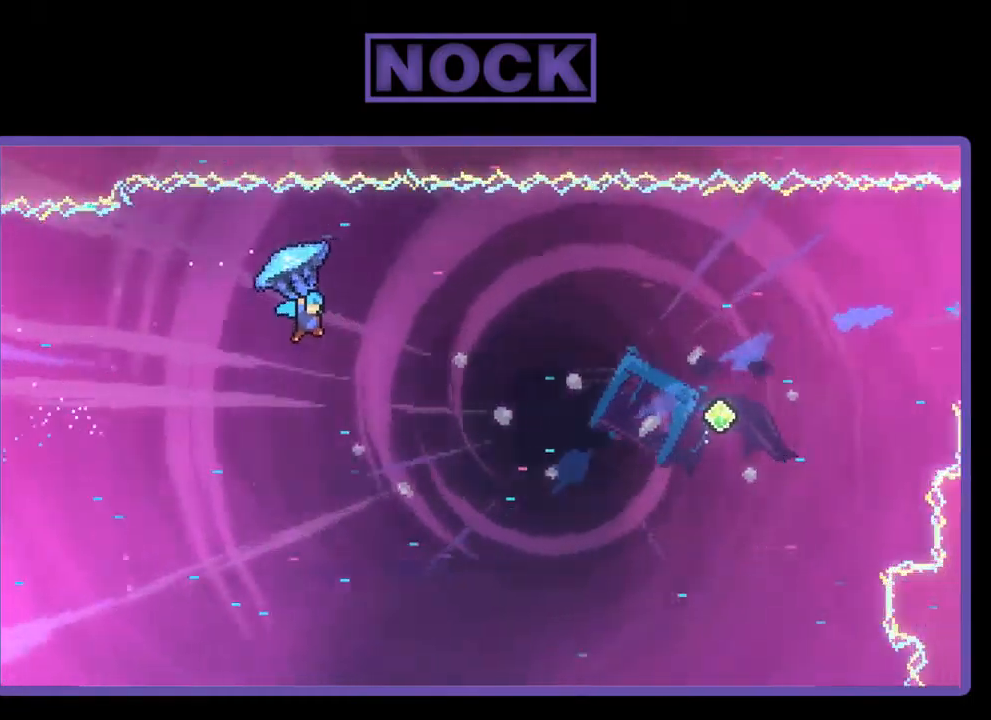
{"buttons": ["R2", "DPAD_RIGHT"], "left_stick": "center", "events": [[133, "DPAD_RIGHT", "up"], [500, "DPAD_RIGHT", "down"]]}
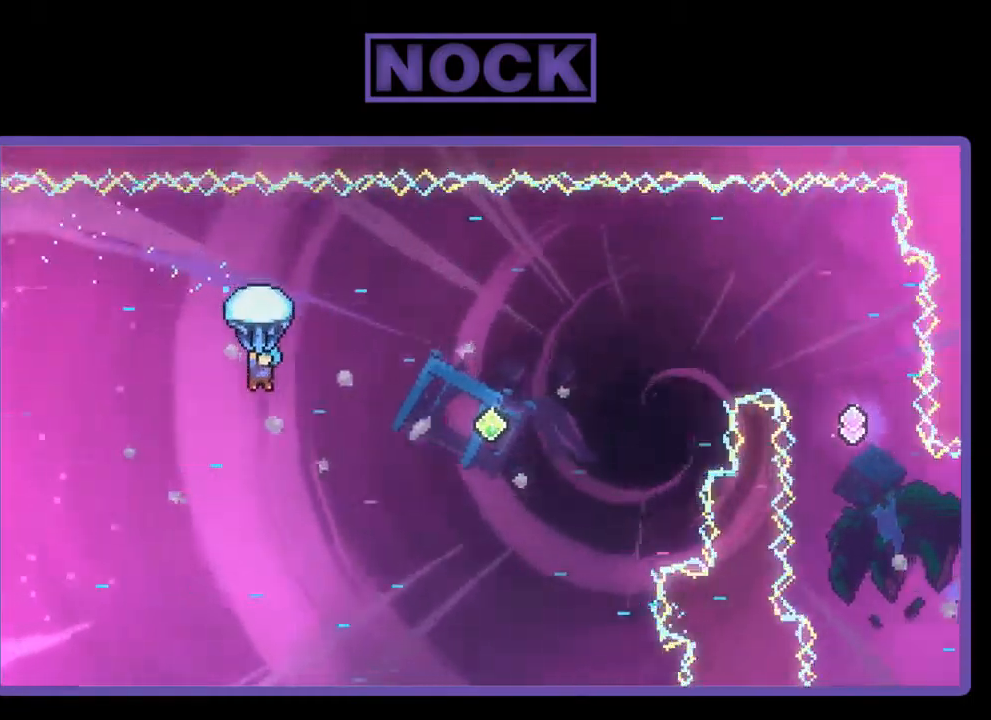
{"buttons": ["R2", "DPAD_UP", "DPAD_RIGHT"], "left_stick": "center", "events": [[300, "DPAD_RIGHT", "up"], [400, "DPAD_RIGHT", "down"], [400, "DPAD_UP", "down"]]}
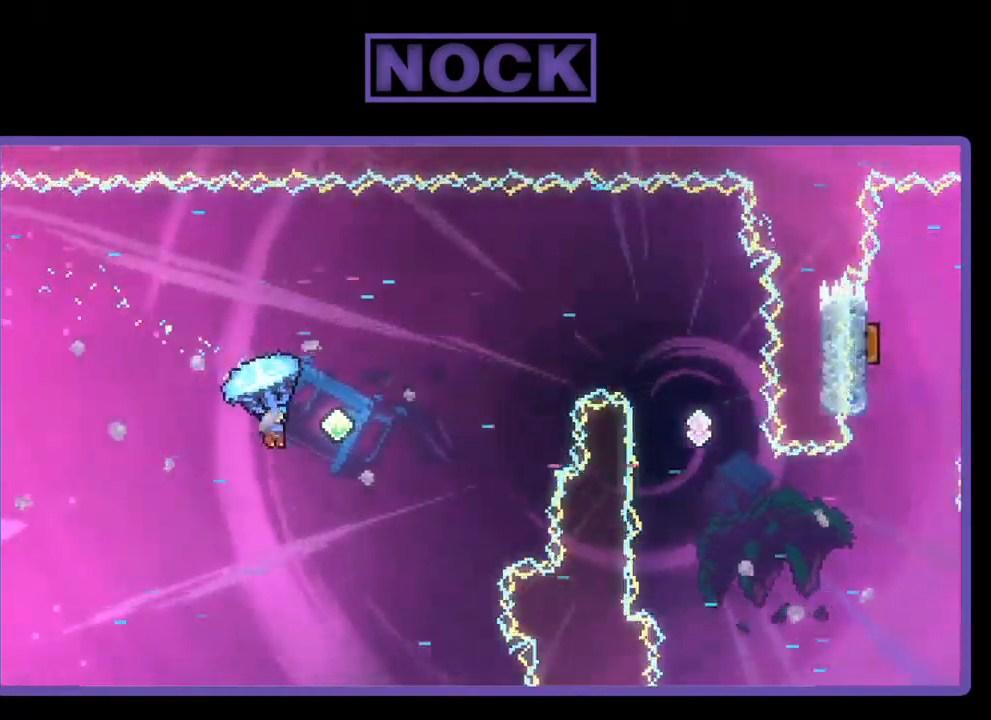
{"buttons": ["CIRCLE", "R2", "DPAD_UP", "DPAD_RIGHT"], "left_stick": "center", "events": [[133, "DPAD_RIGHT", "up"], [250, "R2", "up"], [333, "CIRCLE", "down"], [333, "R2", "down"], [433, "DPAD_RIGHT", "down"]]}
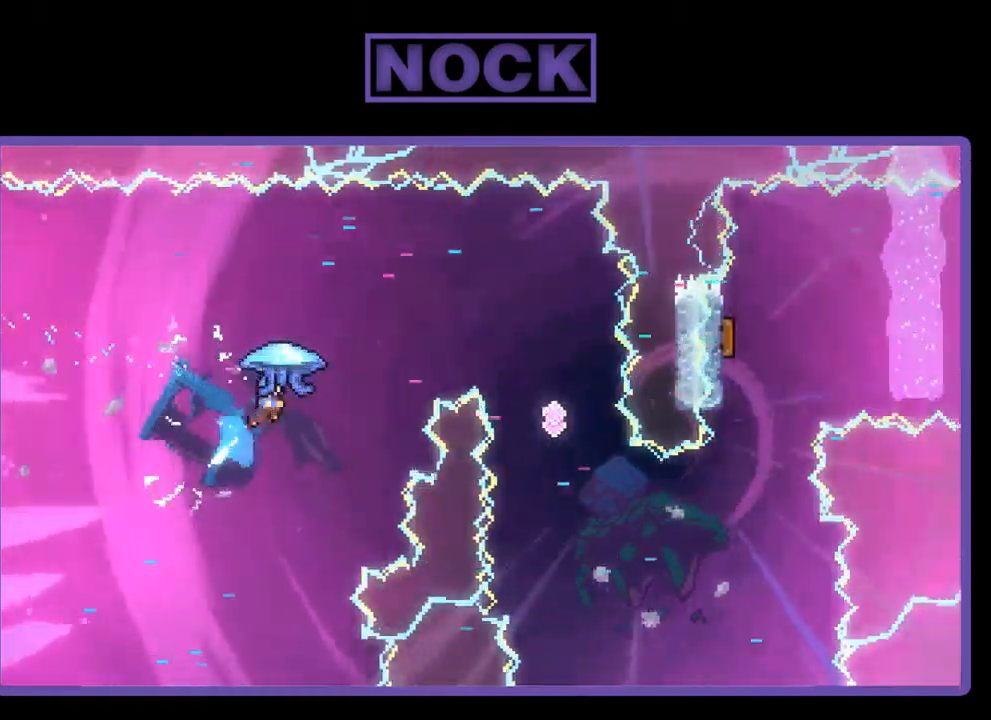
{"buttons": ["R2"], "left_stick": "center", "events": [[283, "CIRCLE", "up"], [333, "DPAD_UP", "up"], [467, "DPAD_RIGHT", "up"]]}
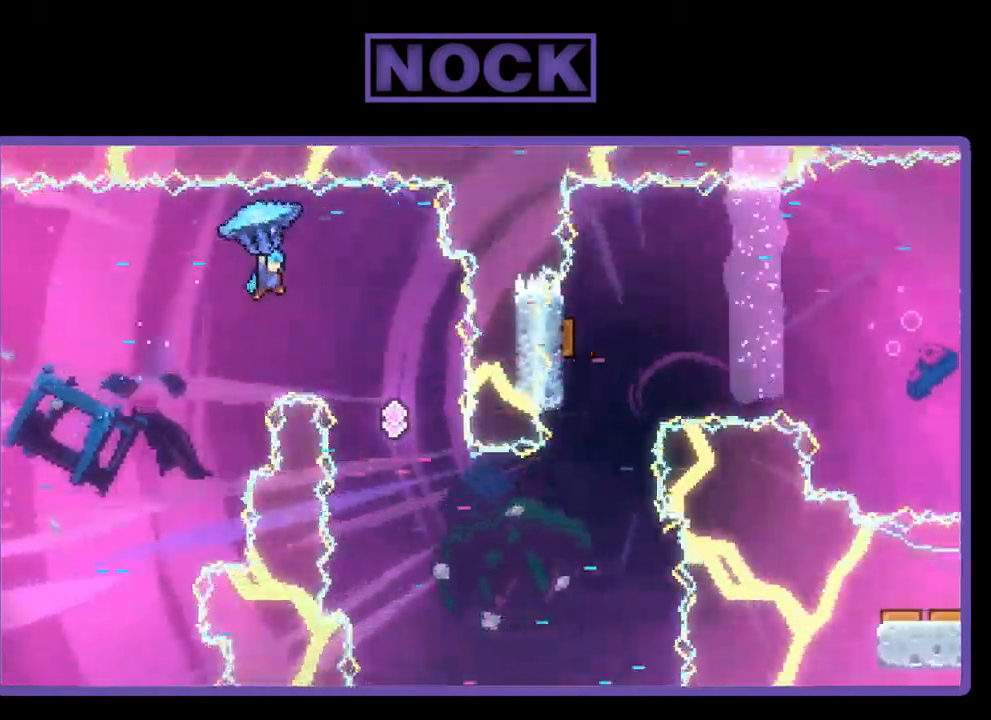
{"buttons": ["R2"], "left_stick": "center", "events": [[100, "DPAD_LEFT", "down"], [367, "DPAD_LEFT", "up"]]}
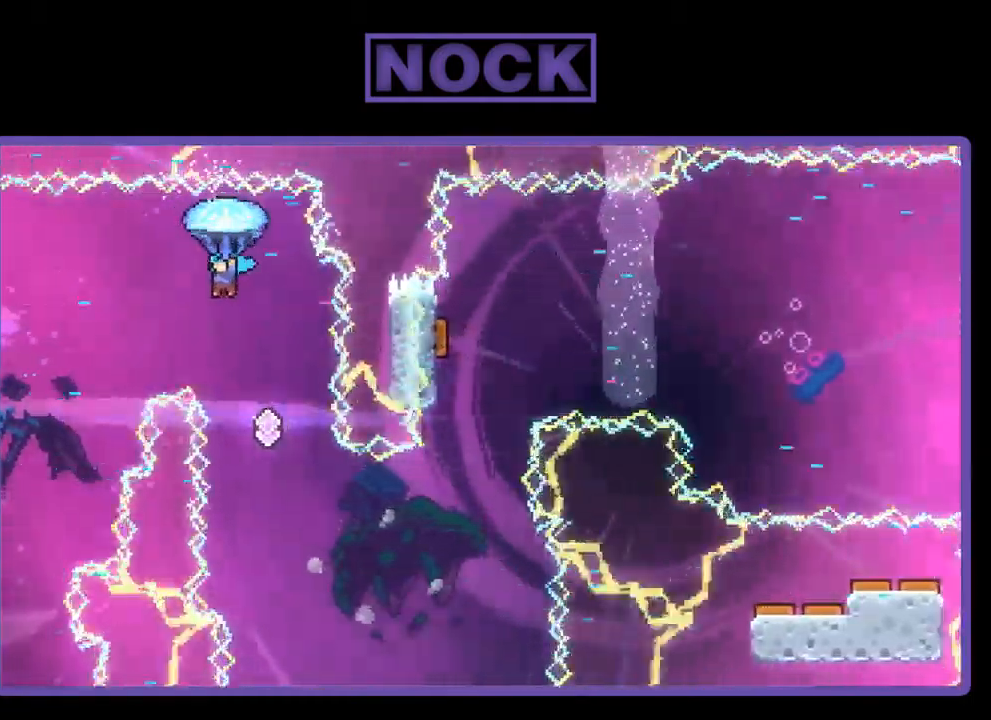
{"buttons": ["R2"], "left_stick": "center", "events": [[167, "DPAD_LEFT", "down"], [433, "DPAD_LEFT", "up"]]}
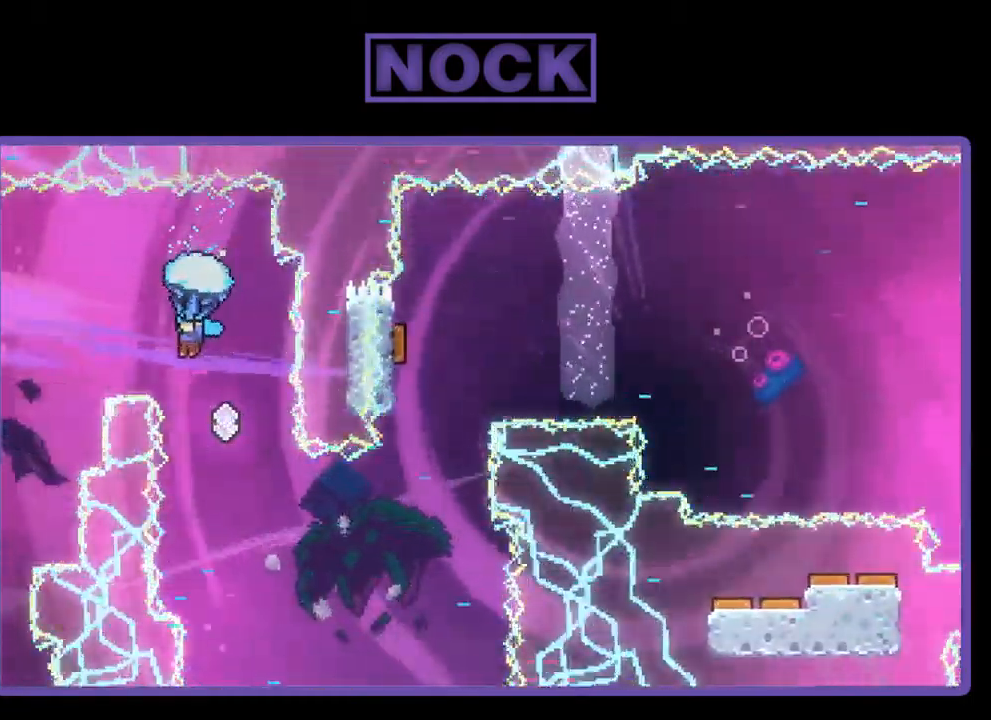
{"buttons": ["R2"], "left_stick": "center", "events": [[100, "DPAD_LEFT", "down"], [200, "DPAD_LEFT", "up"], [400, "DPAD_LEFT", "down"], [467, "DPAD_LEFT", "up"]]}
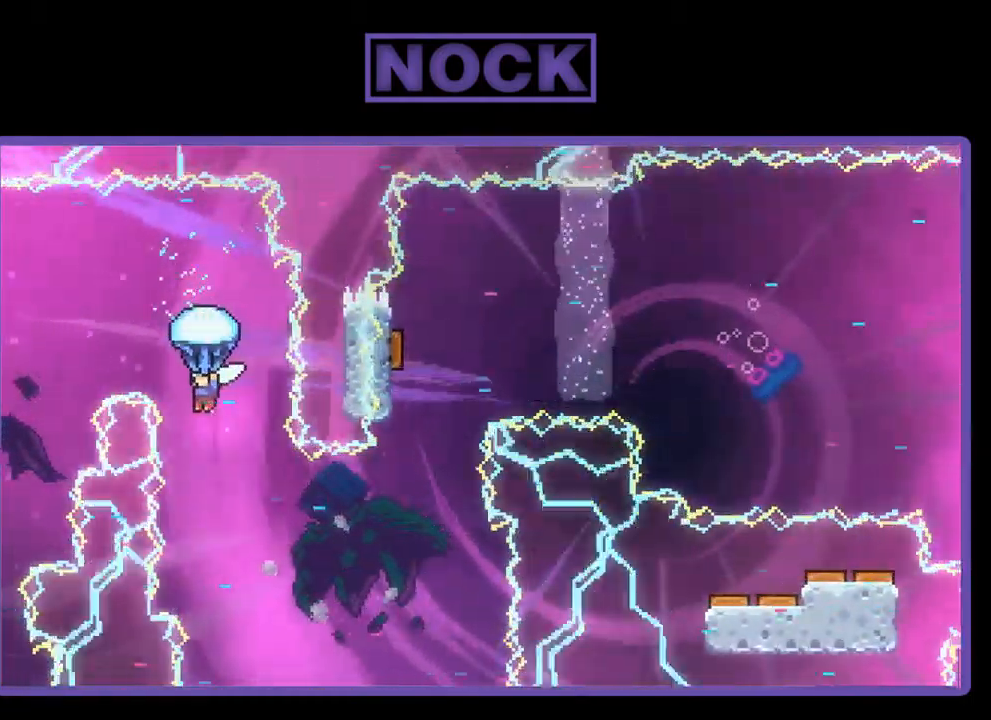
{"buttons": ["R2"], "left_stick": "center", "events": [[167, "DPAD_LEFT", "down"], [367, "DPAD_LEFT", "up"]]}
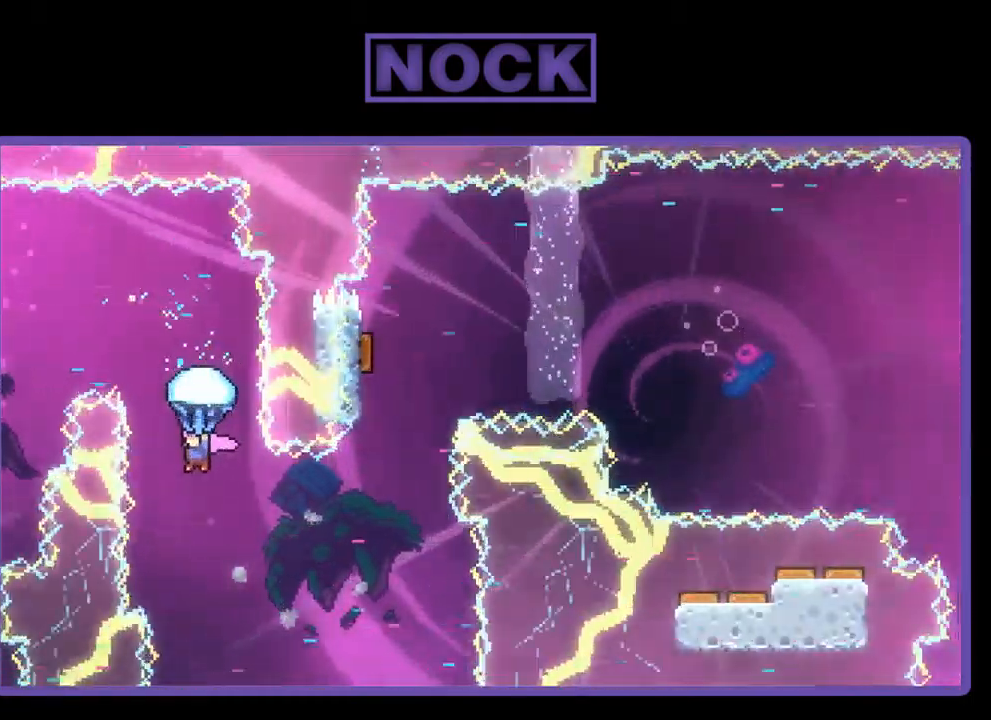
{"buttons": ["R2", "DPAD_RIGHT"], "left_stick": "center", "events": [[100, "DPAD_LEFT", "down"], [200, "DPAD_LEFT", "up"], [367, "DPAD_RIGHT", "down"]]}
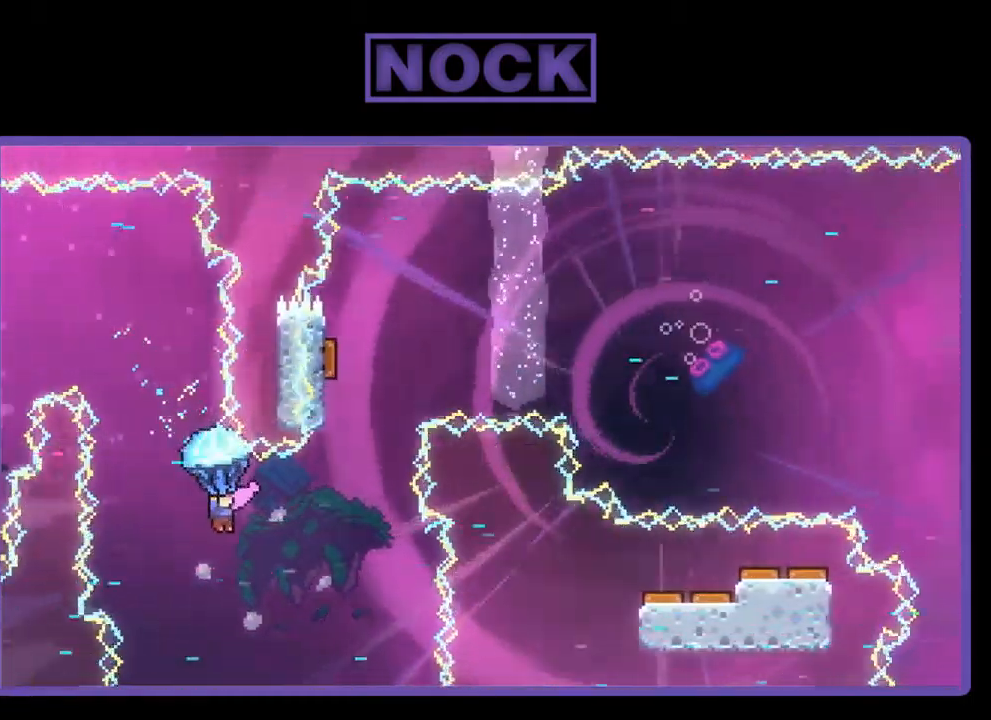
{"buttons": ["R2", "DPAD_UP"], "left_stick": "center", "events": [[100, "DPAD_RIGHT", "up"], [484, "DPAD_UP", "down"]]}
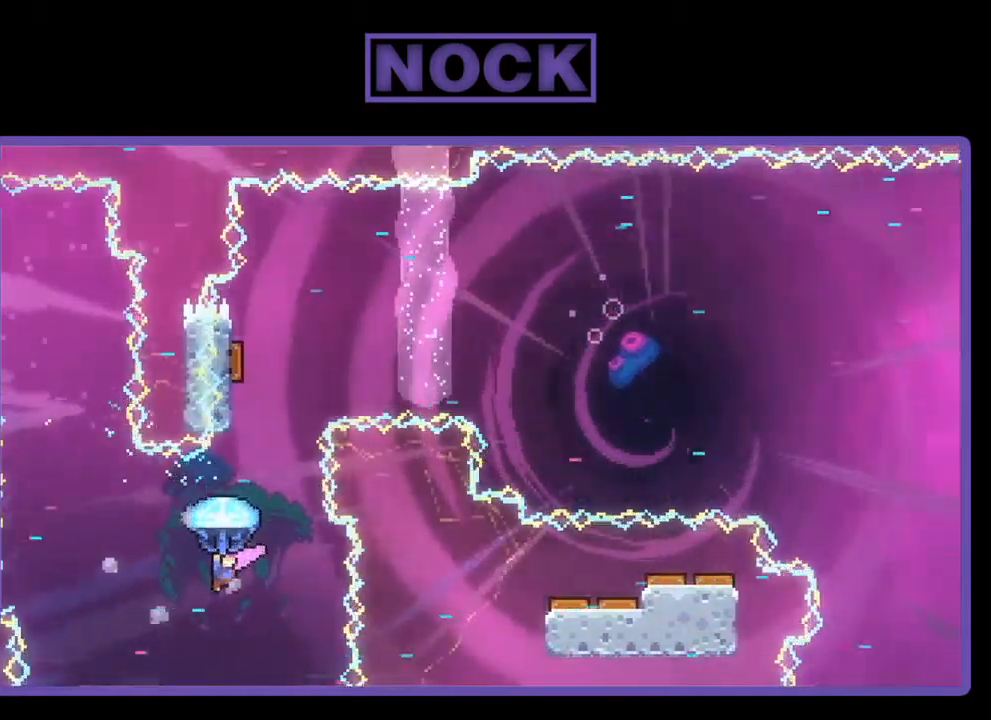
{"buttons": ["CIRCLE", "R2", "DPAD_UP"], "left_stick": "center", "events": [[100, "R2", "up"], [250, "CIRCLE", "down"], [284, "R2", "down"]]}
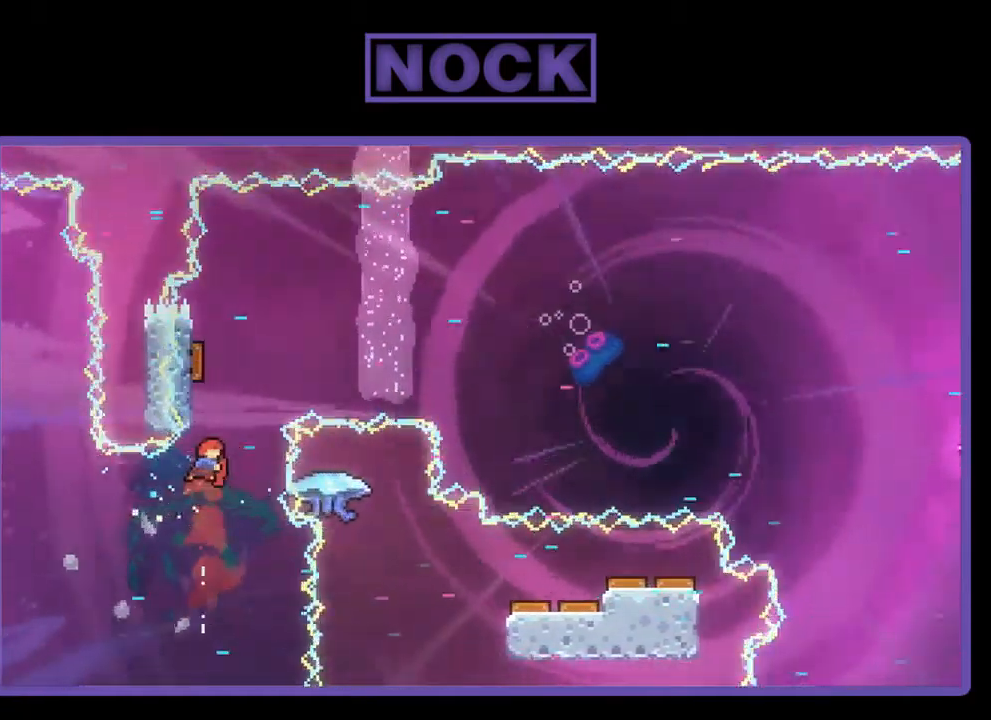
{"buttons": ["CIRCLE", "R2", "DPAD_UP", "DPAD_LEFT"], "left_stick": "center", "events": [[17, "DPAD_RIGHT", "down"], [50, "CIRCLE", "up"], [50, "DPAD_RIGHT", "up"], [184, "DPAD_UP", "up"], [267, "DPAD_UP", "down"], [317, "CIRCLE", "down"], [317, "DPAD_LEFT", "down"]]}
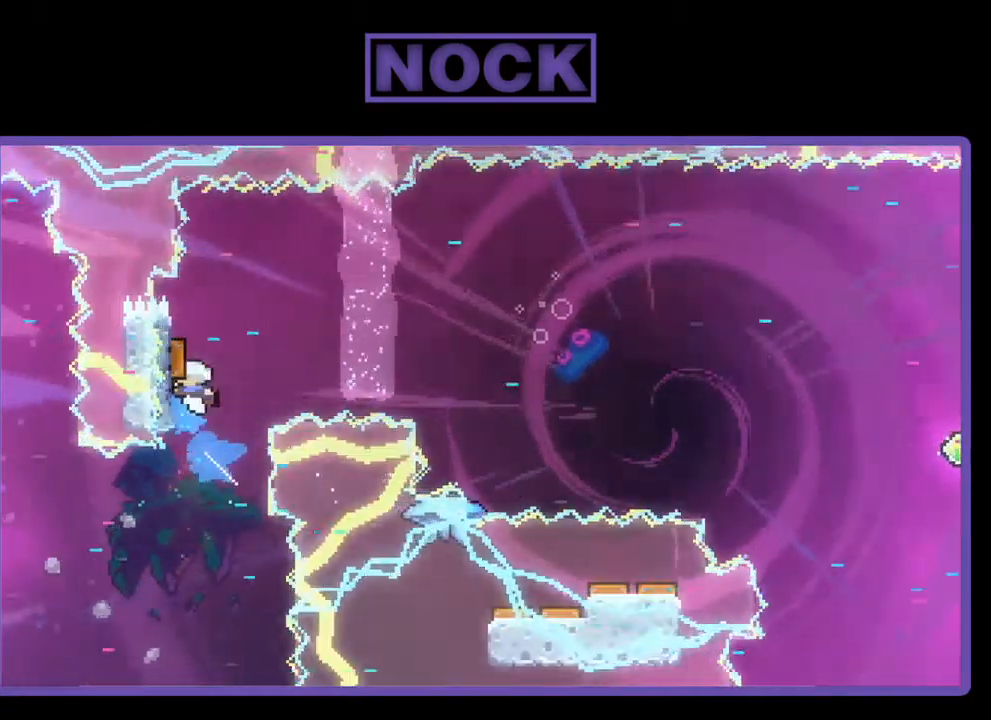
{"buttons": ["R2"], "left_stick": "center", "events": [[267, "CIRCLE", "up"], [267, "DPAD_LEFT", "up"], [334, "DPAD_UP", "up"]]}
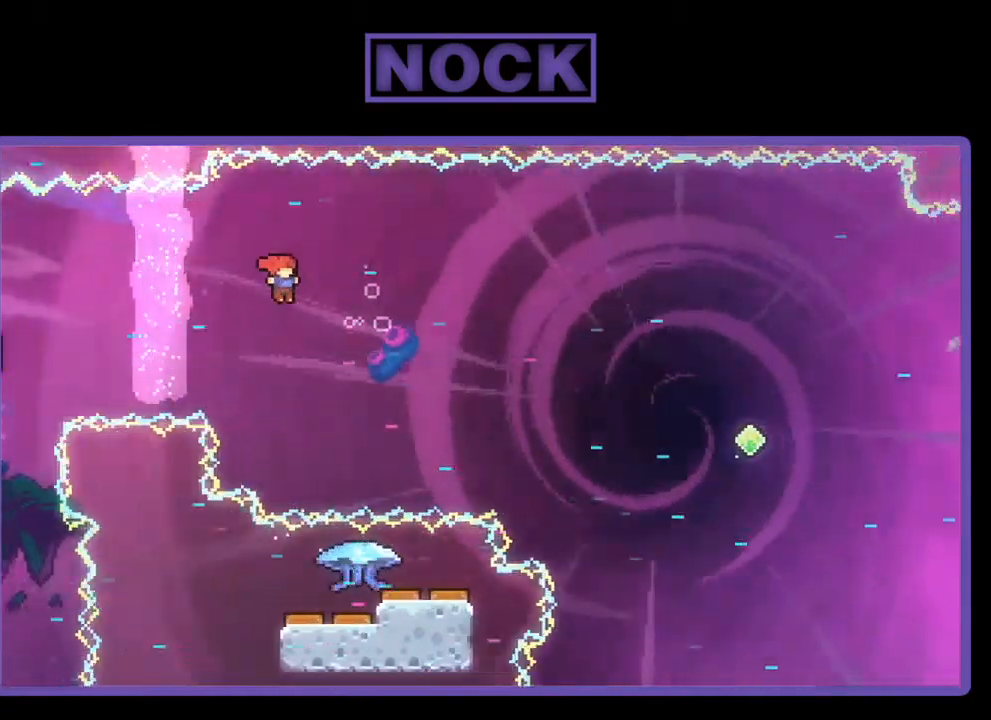
{"buttons": ["R2"], "left_stick": "center", "events": [[67, "DPAD_RIGHT", "down"], [167, "DPAD_UP", "down"], [267, "CIRCLE", "down"], [367, "DPAD_RIGHT", "up"], [467, "DPAD_UP", "up"], [500, "CIRCLE", "up"]]}
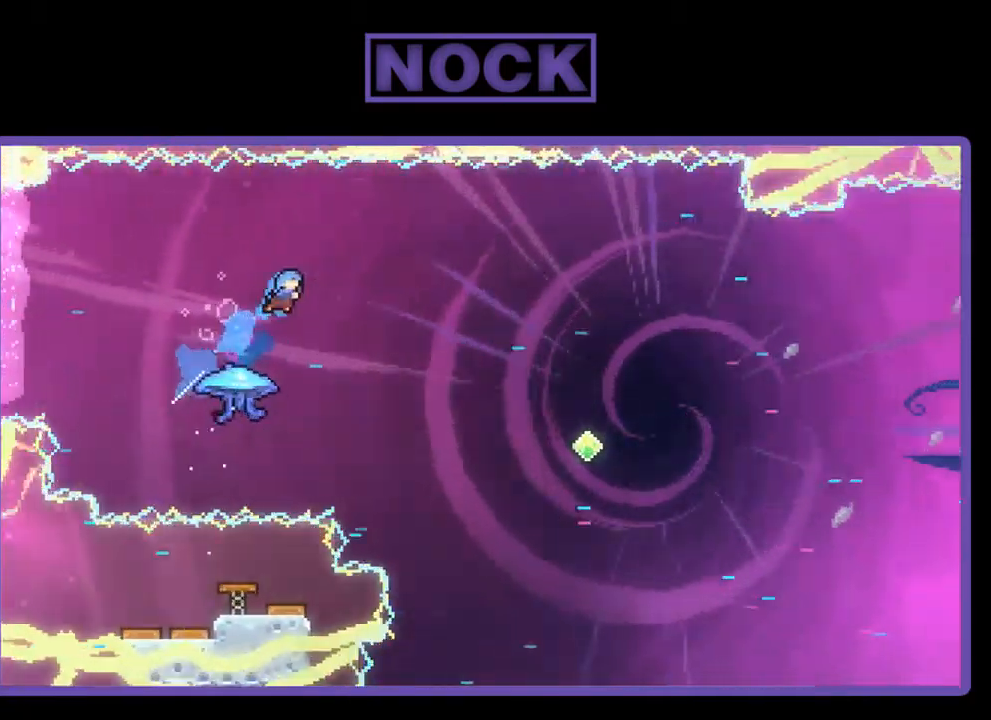
{"buttons": ["R2", "DPAD_UP", "DPAD_LEFT"], "left_stick": "center", "events": [[134, "DPAD_LEFT", "down"], [167, "DPAD_UP", "down"]]}
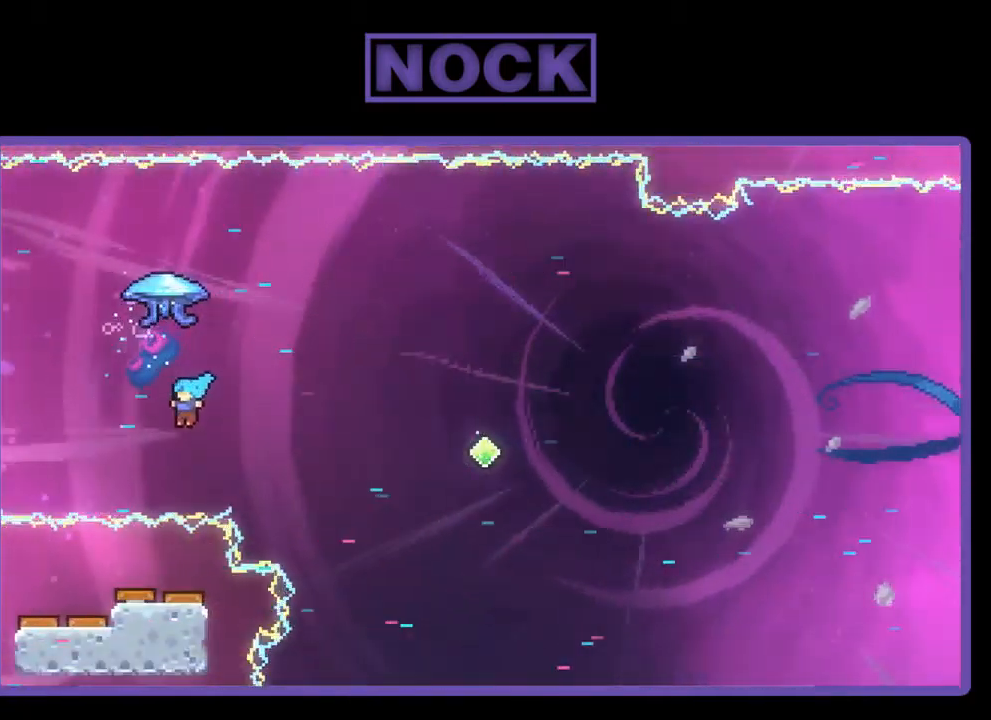
{"buttons": [], "left_stick": "center", "events": [[134, "DPAD_LEFT", "up"], [300, "DPAD_UP", "up"], [384, "R2", "up"]]}
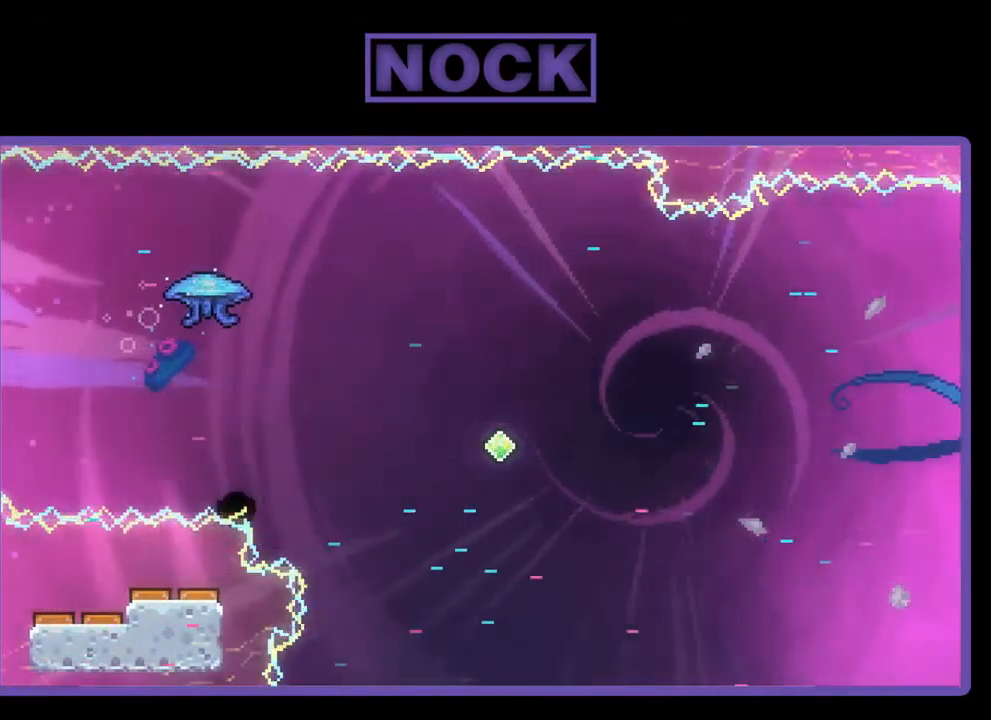
{"buttons": [], "left_stick": "center", "events": []}
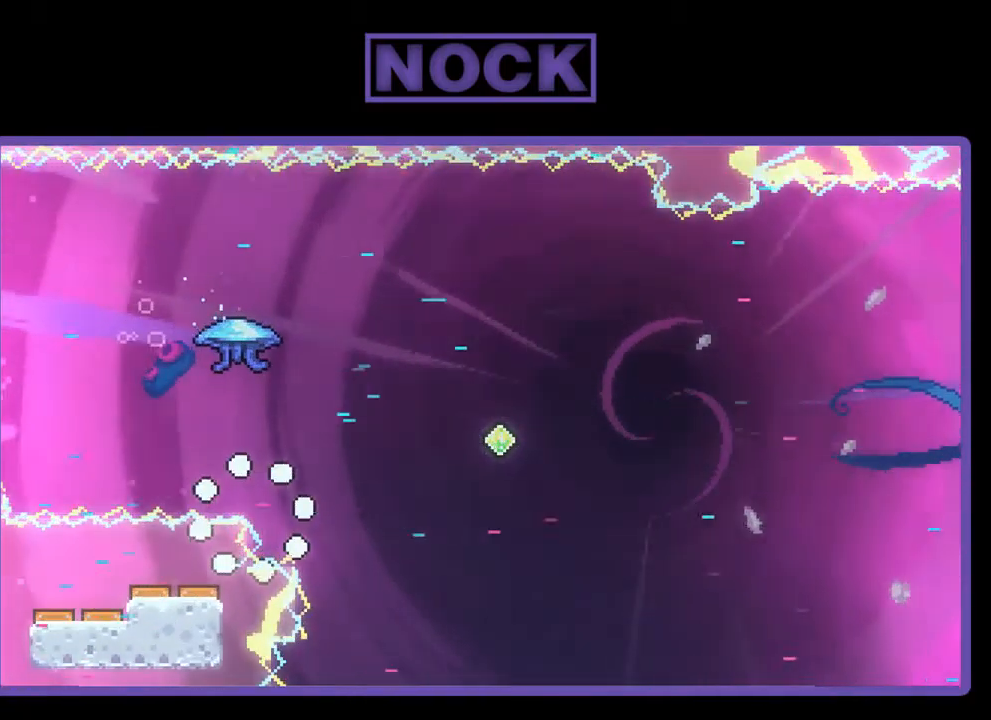
{"buttons": [], "left_stick": "center", "events": []}
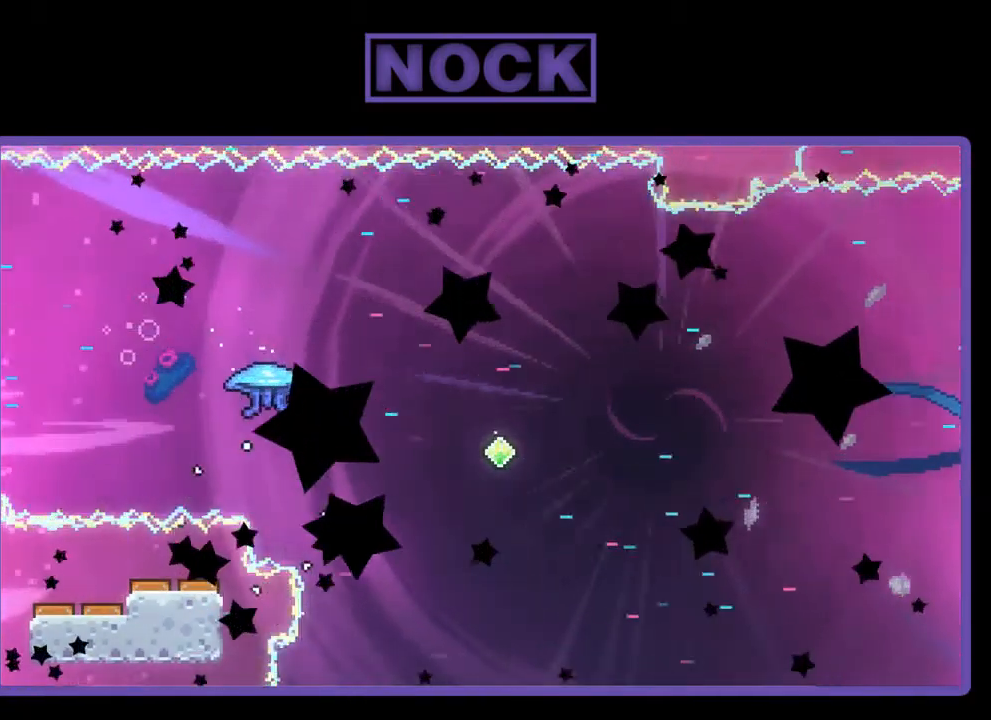
{"buttons": [], "left_stick": "center", "events": []}
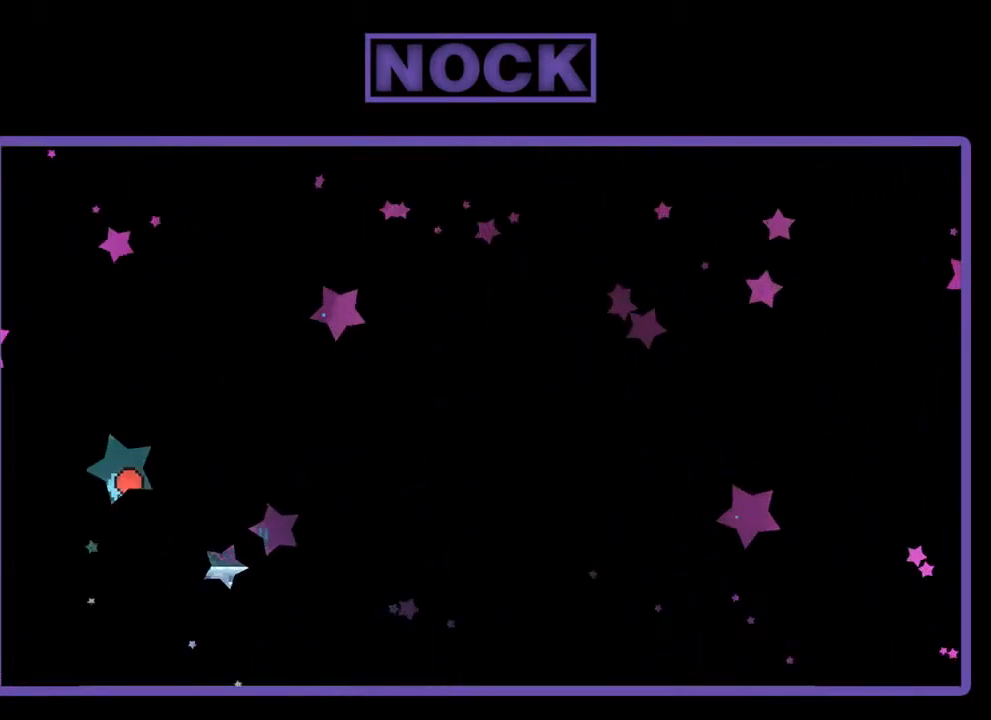
{"buttons": ["CROSS", "R2"], "left_stick": "center", "events": [[100, "R2", "down"], [233, "DPAD_RIGHT", "down"], [400, "CROSS", "down"], [466, "DPAD_RIGHT", "up"]]}
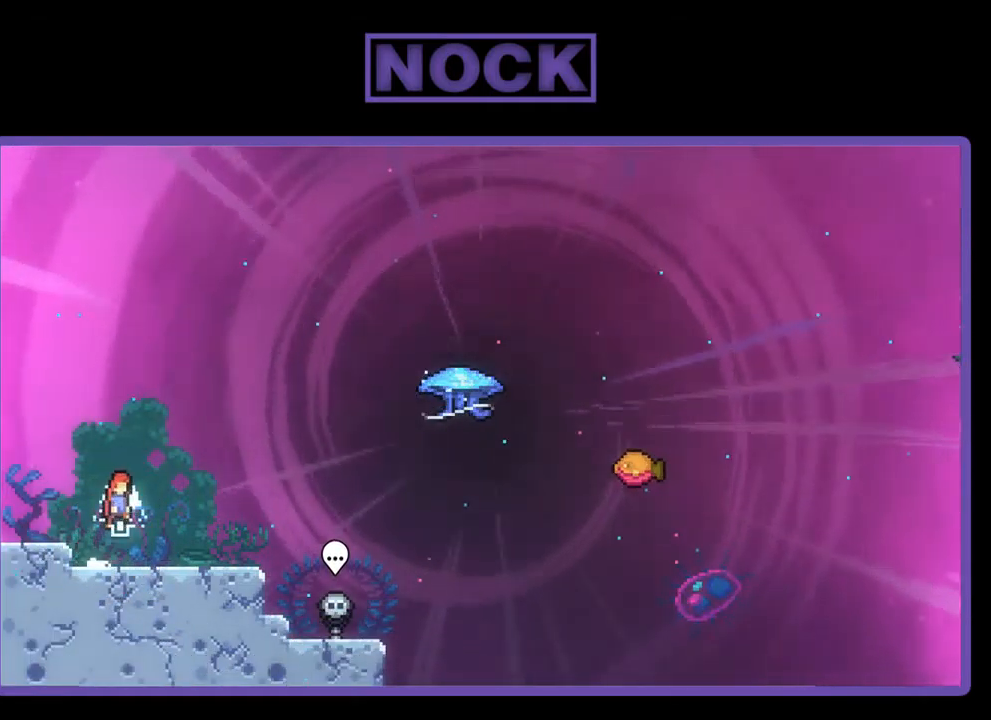
{"buttons": ["R2", "DPAD_RIGHT"], "left_stick": "center", "events": [[117, "CROSS", "up"], [184, "DPAD_DOWN", "down"], [184, "DPAD_RIGHT", "down"], [334, "CIRCLE", "down"], [417, "DPAD_DOWN", "up"], [450, "CIRCLE", "up"]]}
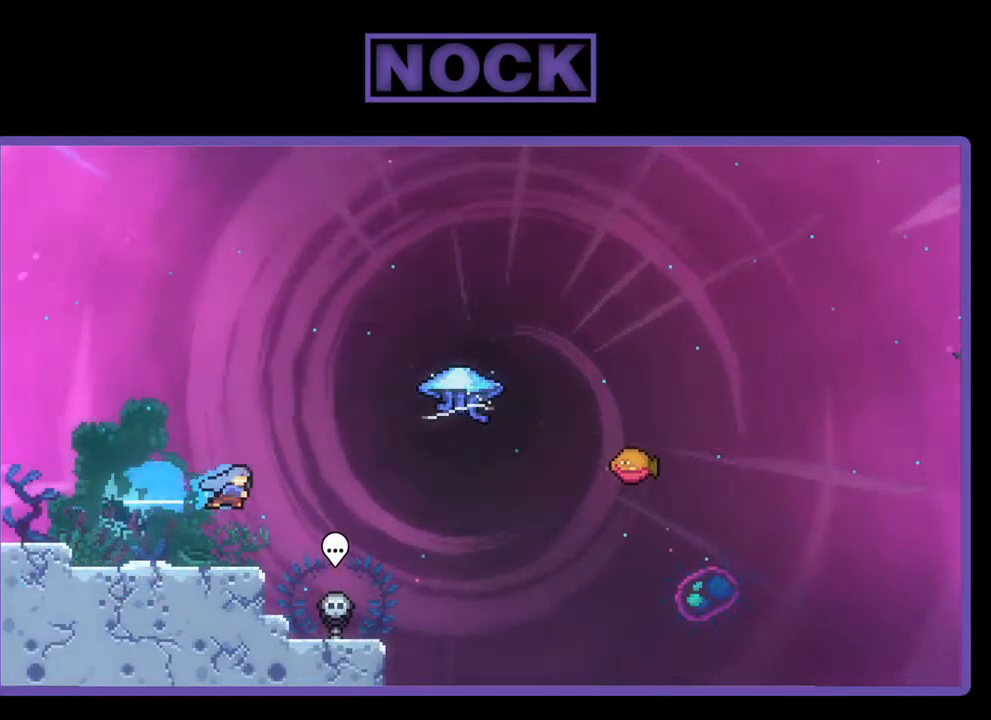
{"buttons": ["CIRCLE", "R2", "DPAD_UP", "DPAD_LEFT"], "left_stick": "center", "events": [[84, "CROSS", "down"], [284, "CROSS", "up"], [284, "DPAD_RIGHT", "up"], [284, "DPAD_UP", "down"], [350, "DPAD_LEFT", "down"], [384, "CIRCLE", "down"]]}
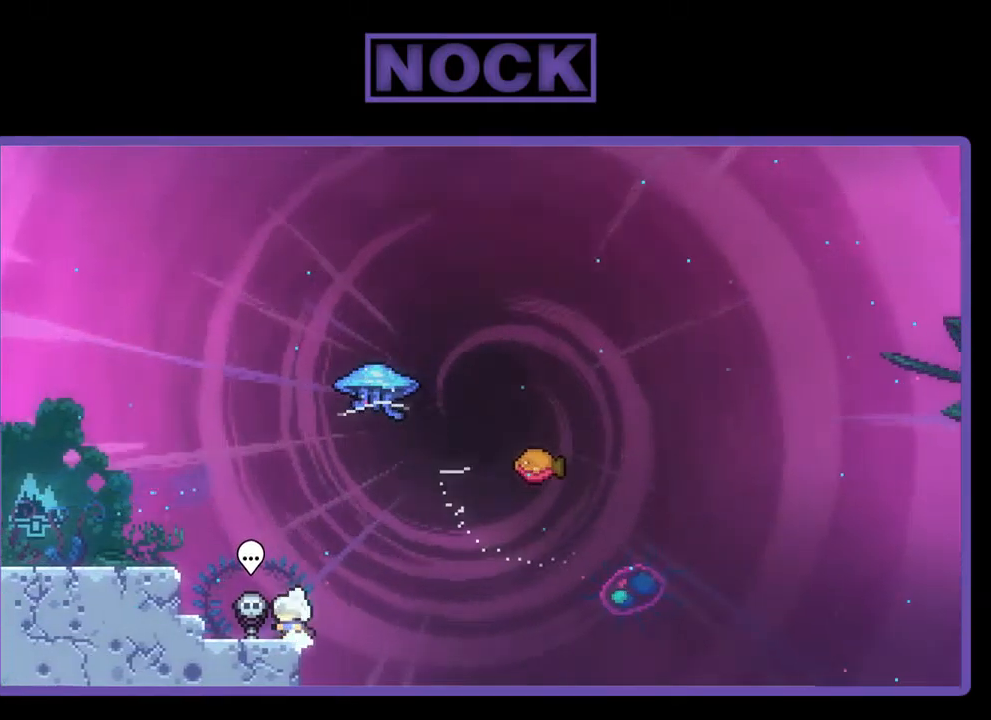
{"buttons": ["CROSS", "R2", "DPAD_UP", "DPAD_LEFT"], "left_stick": "center", "events": [[84, "CIRCLE", "up"], [217, "CROSS", "down"]]}
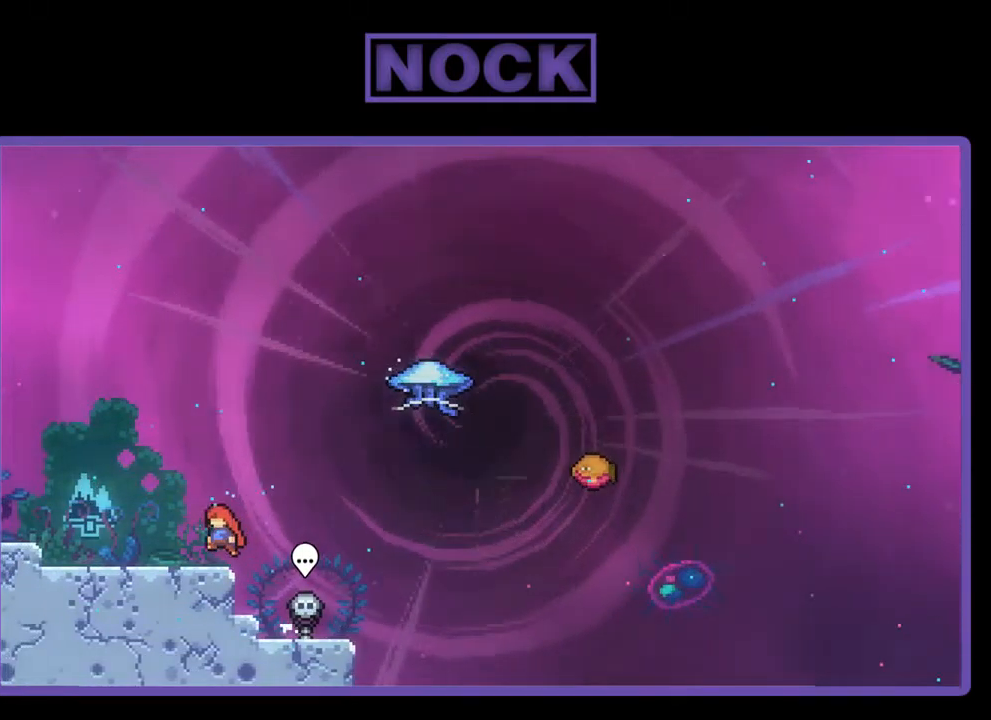
{"buttons": ["CROSS", "R2"], "left_stick": "center", "events": [[17, "CROSS", "up"], [250, "DPAD_UP", "up"], [350, "CROSS", "down"], [350, "DPAD_LEFT", "up"]]}
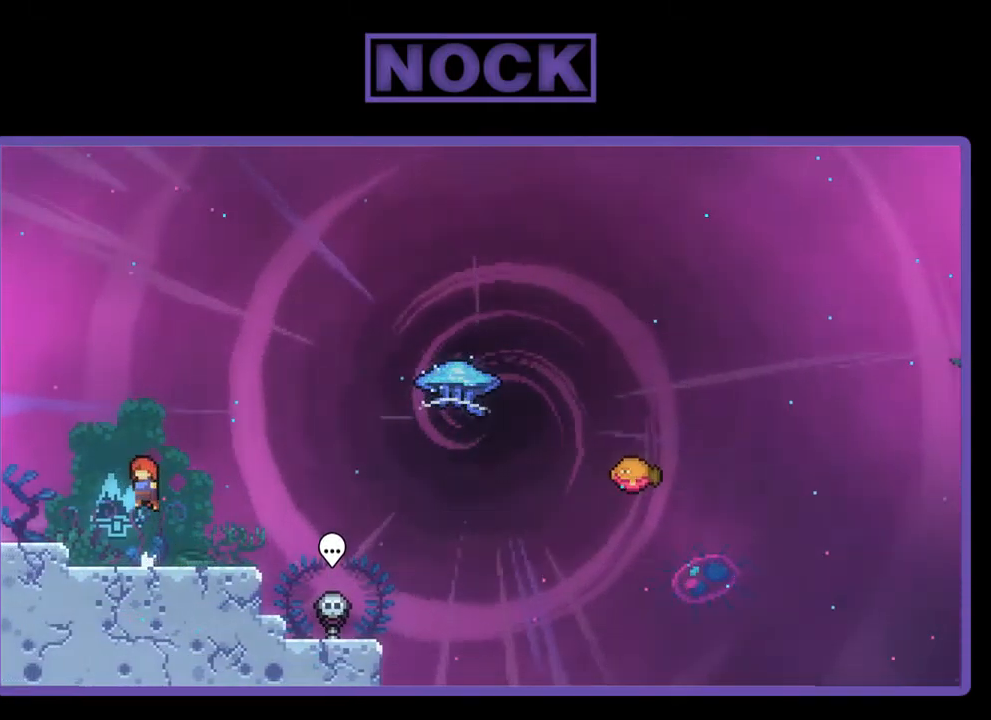
{"buttons": ["CROSS", "R2", "DPAD_RIGHT"], "left_stick": "center", "events": [[17, "CROSS", "up"], [217, "DPAD_DOWN", "down"], [217, "DPAD_RIGHT", "down"], [284, "CIRCLE", "down"], [384, "CIRCLE", "up"], [417, "DPAD_DOWN", "up"], [484, "CROSS", "down"]]}
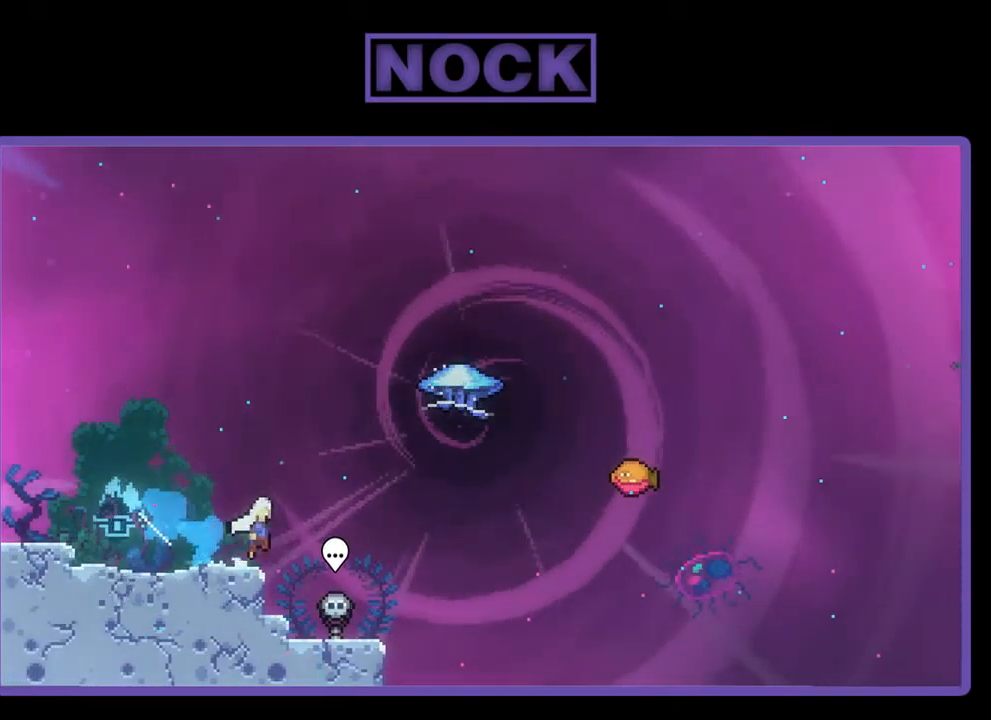
{"buttons": ["R2"], "left_stick": "center", "events": [[150, "CROSS", "up"], [184, "DPAD_UP", "down"], [217, "CIRCLE", "down"], [217, "DPAD_RIGHT", "up"], [384, "CIRCLE", "up"], [484, "DPAD_UP", "up"]]}
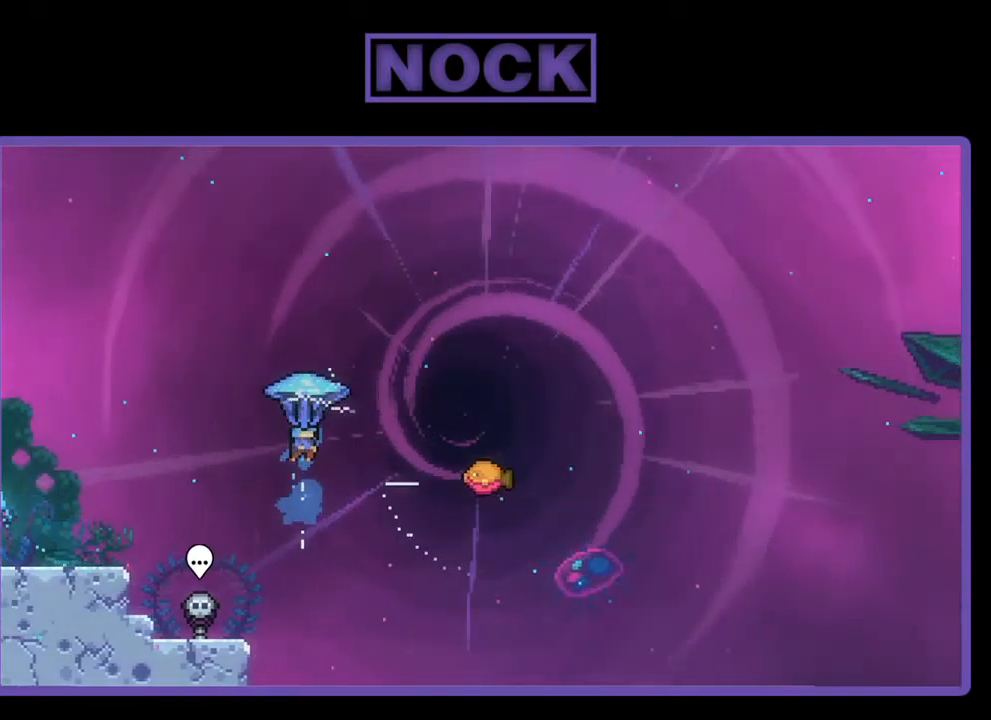
{"buttons": ["R2", "DPAD_RIGHT"], "left_stick": "center", "events": [[50, "DPAD_RIGHT", "down"]]}
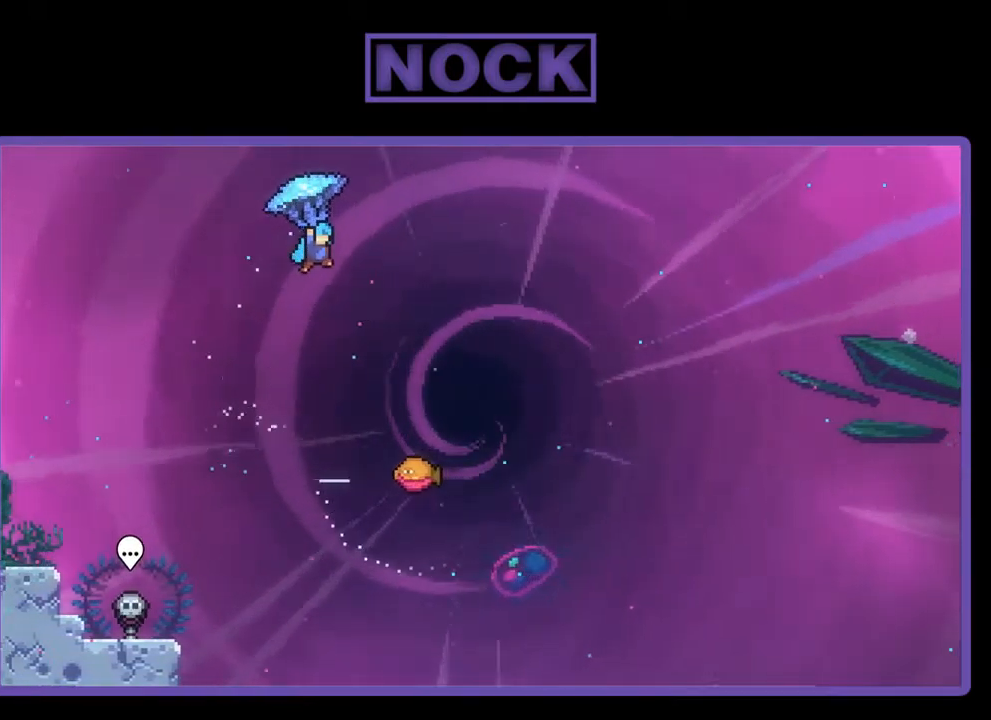
{"buttons": ["R2", "DPAD_DOWN", "DPAD_RIGHT"], "left_stick": "center", "events": [[317, "DPAD_DOWN", "down"]]}
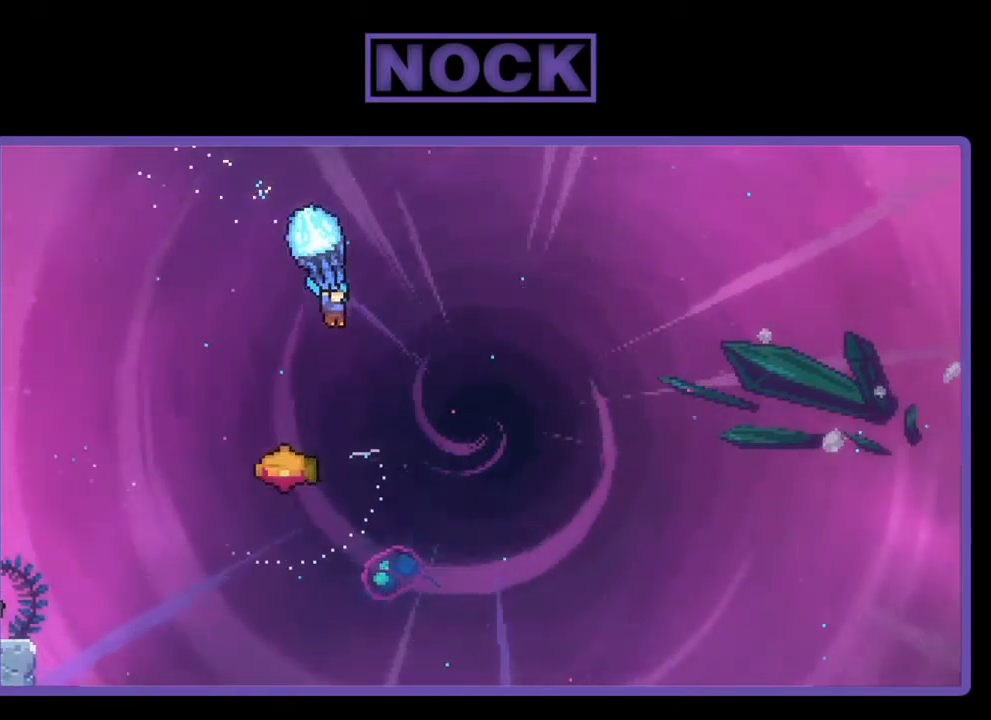
{"buttons": ["R2", "DPAD_LEFT"], "left_stick": "center", "events": [[17, "DPAD_RIGHT", "up"], [184, "DPAD_RIGHT", "down"], [217, "DPAD_RIGHT", "up"], [317, "DPAD_DOWN", "up"], [317, "DPAD_LEFT", "down"]]}